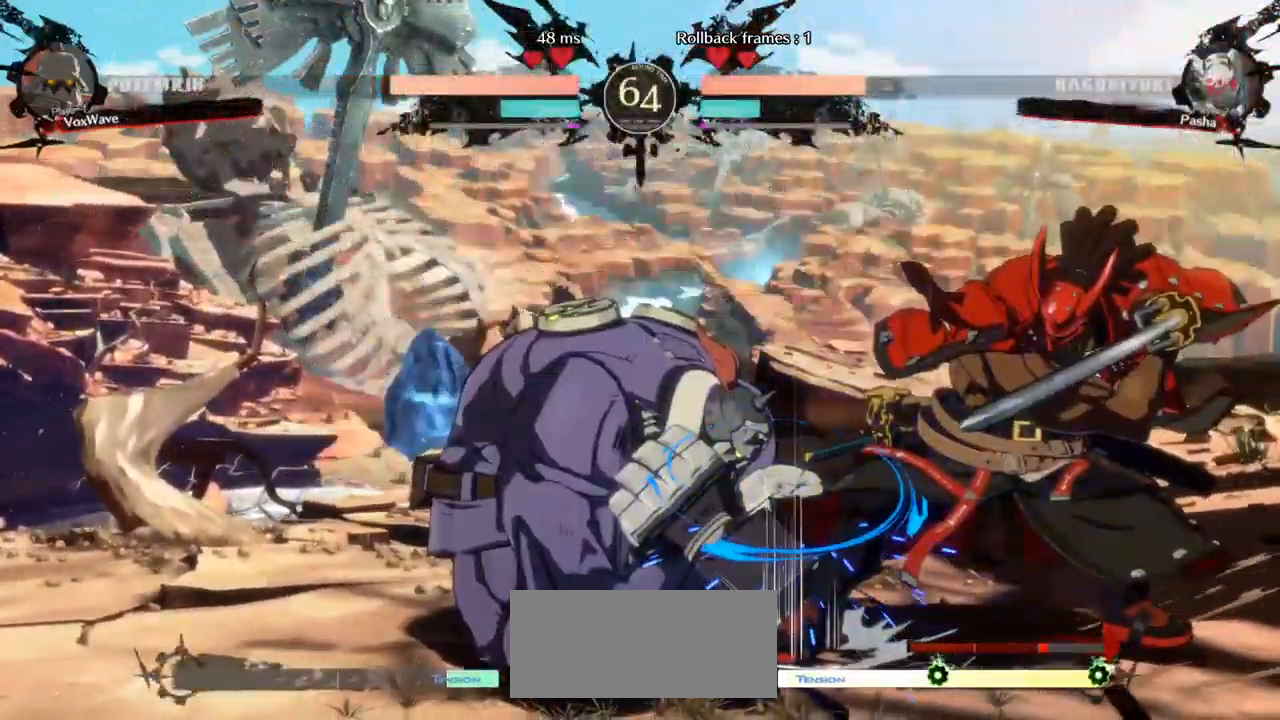
Gameplay with a controller (arcade stick); each line is a JSON object with the inputs held at the frame after it. "events" lists button and stick changes between this image and that frame as [ms after this image, input, new state], when the widget could be followed in between. Not read: L3 R3.
{"buttons": [], "left_stick": "down-left", "events": [[184, "CROSS", "down"], [317, "CROSS", "up"], [400, "CROSS", "down"], [467, "CROSS", "up"]]}
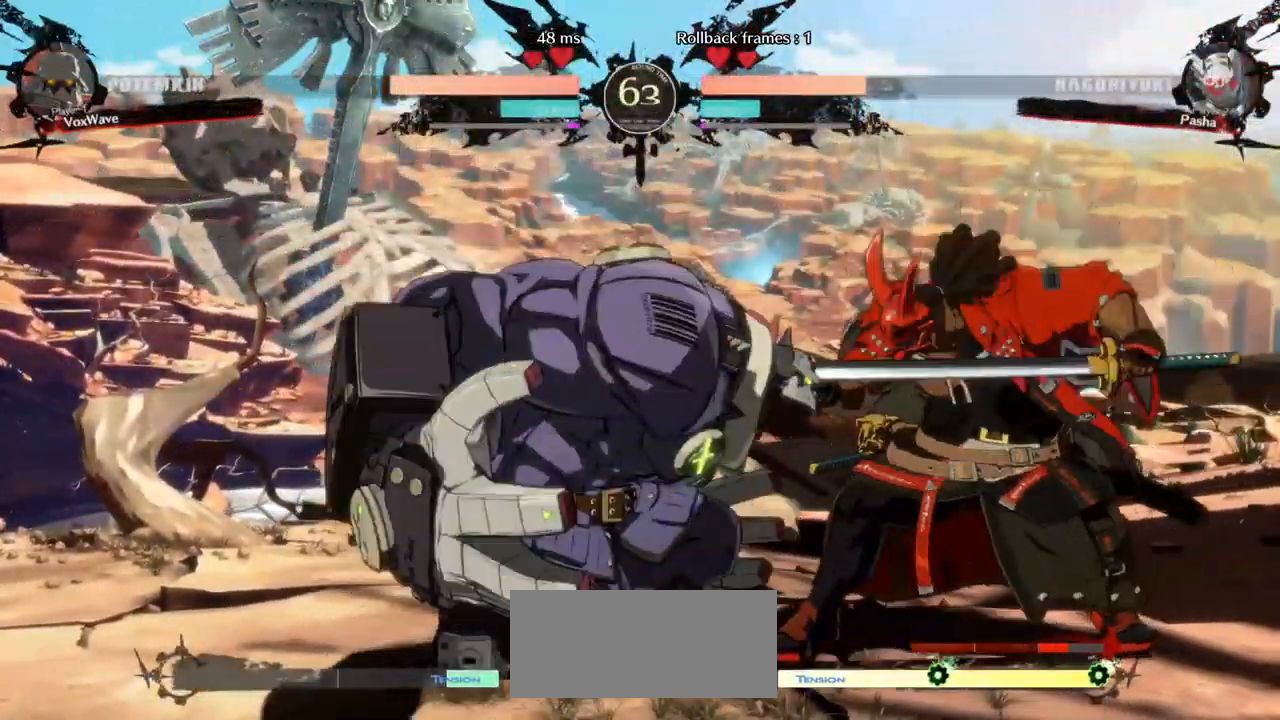
{"buttons": [], "left_stick": "right", "events": [[84, "left_stick", "right"], [167, "SQUARE", "down"], [284, "SQUARE", "up"]]}
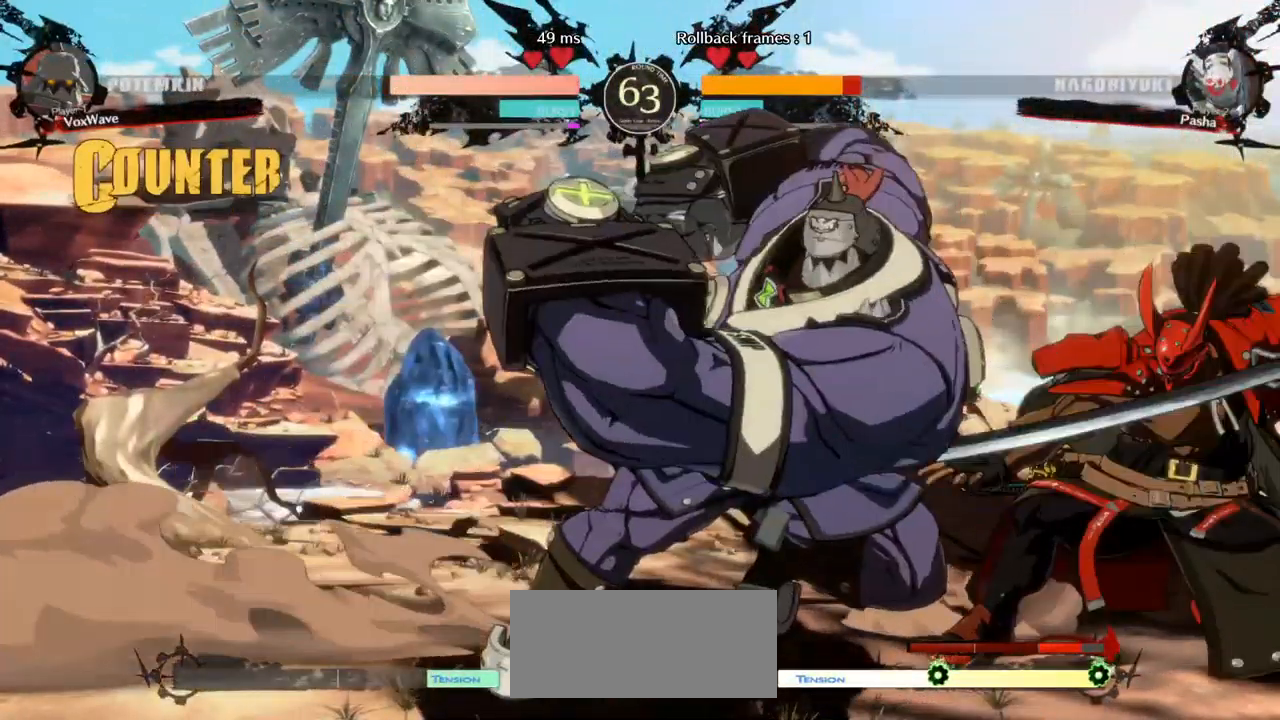
{"buttons": [], "left_stick": "left", "events": [[134, "left_stick", "left"], [184, "TRIANGLE", "down"], [250, "TRIANGLE", "up"], [250, "left_stick", "center"], [417, "left_stick", "left"]]}
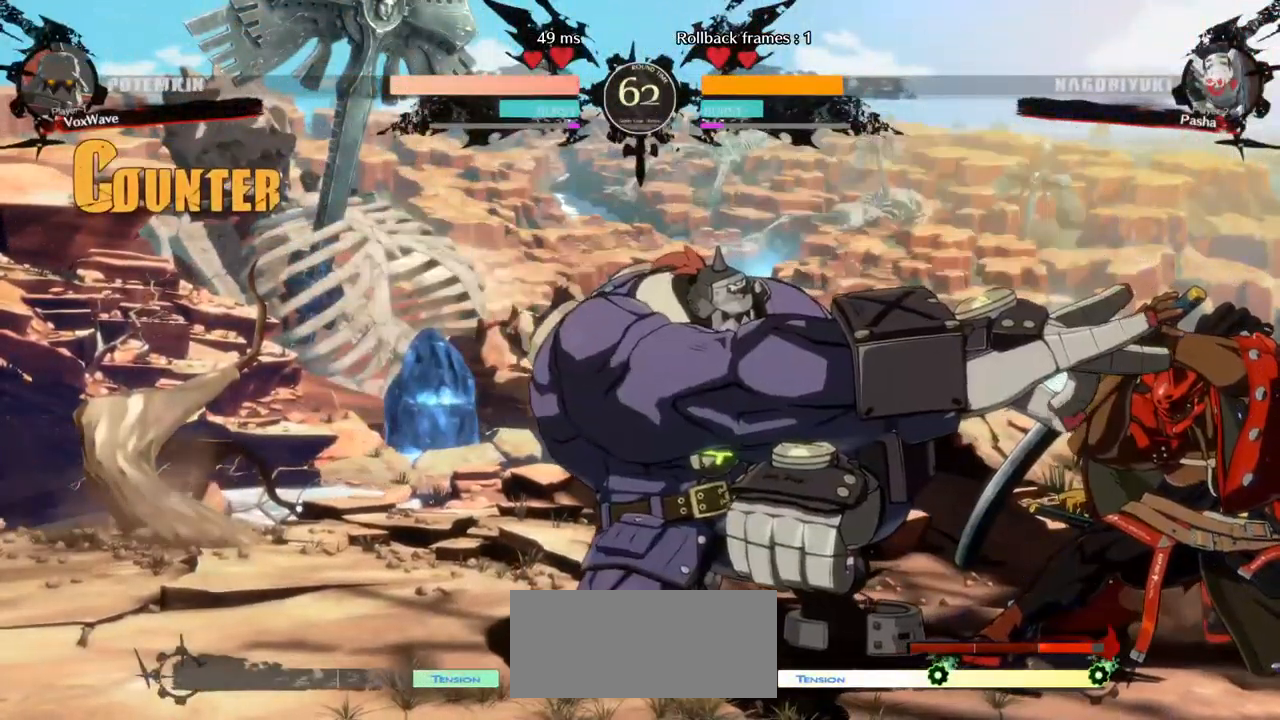
{"buttons": [], "left_stick": "left", "events": []}
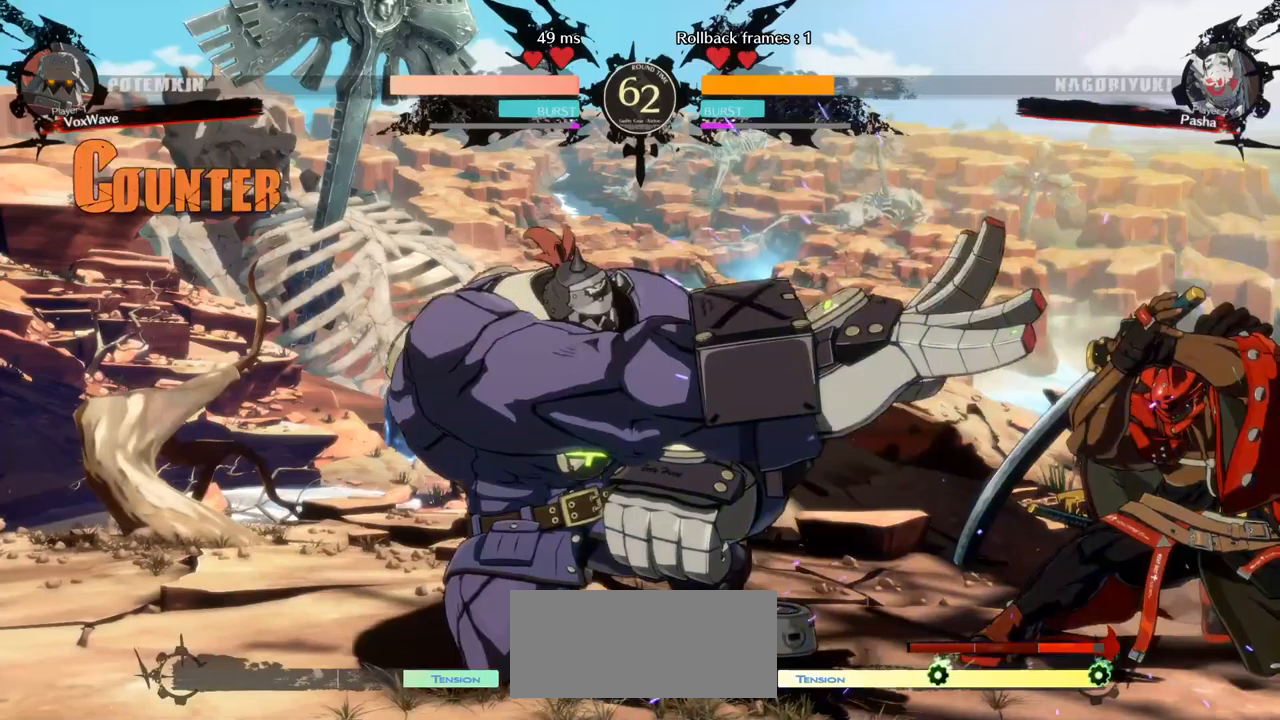
{"buttons": [], "left_stick": "up-right", "events": [[150, "left_stick", "right"], [267, "left_stick", "up-right"]]}
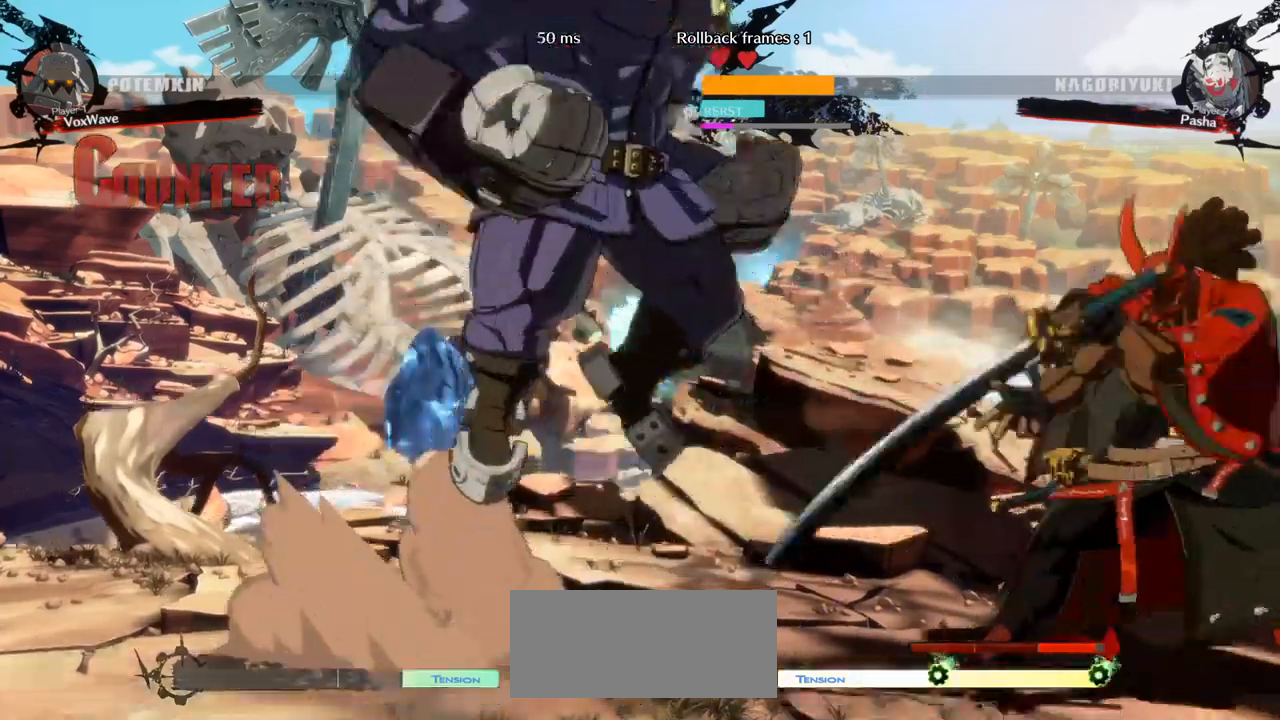
{"buttons": [], "left_stick": "center"}
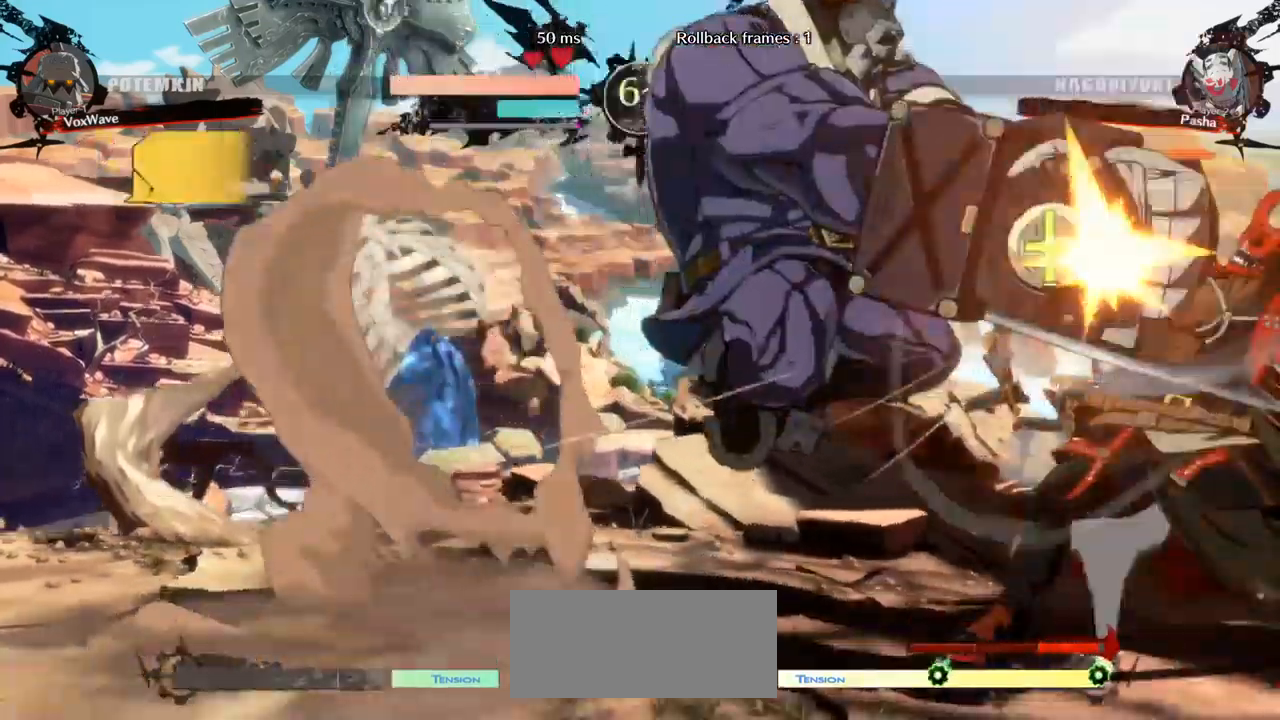
{"buttons": [], "left_stick": "center", "events": [[200, "left_stick", "down"], [400, "CROSS", "down"], [467, "CROSS", "up"], [483, "left_stick", "center"]]}
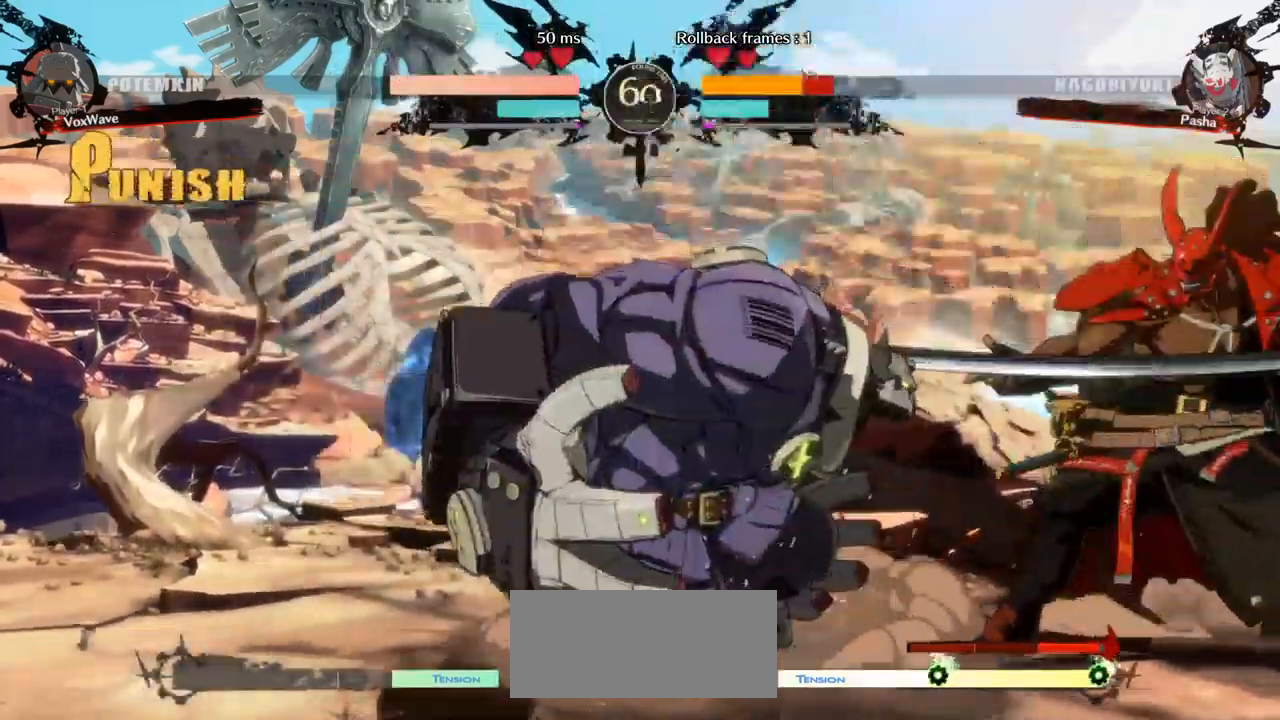
{"buttons": [], "left_stick": "right", "events": [[17, "left_stick", "right"], [133, "SQUARE", "down"], [217, "SQUARE", "up"]]}
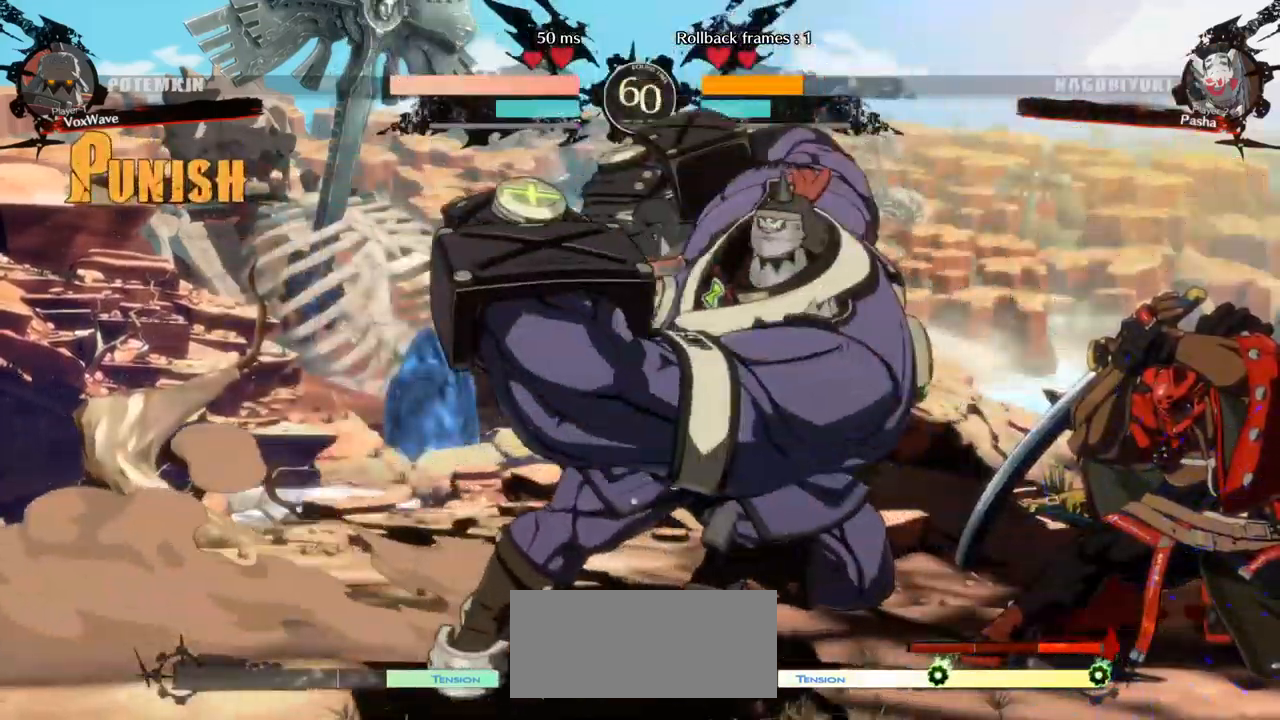
{"buttons": [], "left_stick": "center", "events": [[33, "left_stick", "down"], [83, "left_stick", "left"], [167, "R1", "down"], [167, "left_stick", "center"], [267, "R1", "up"]]}
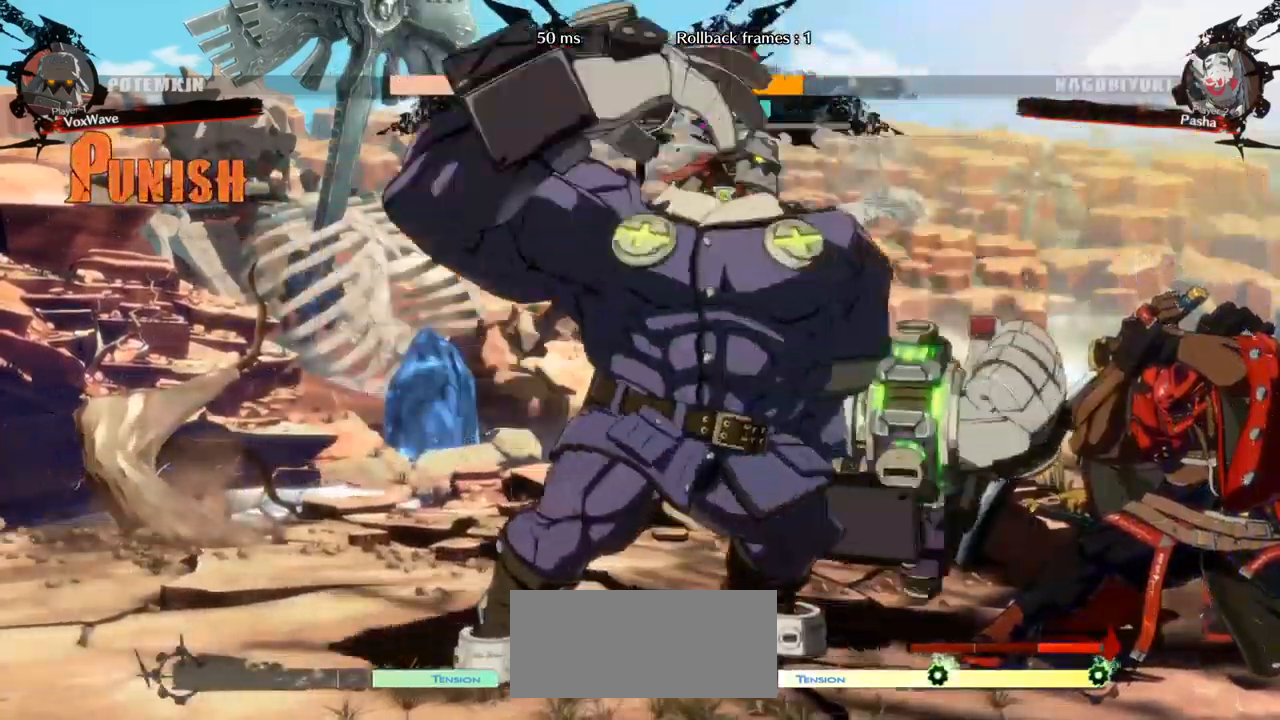
{"buttons": [], "left_stick": "left", "events": [[17, "left_stick", "left"]]}
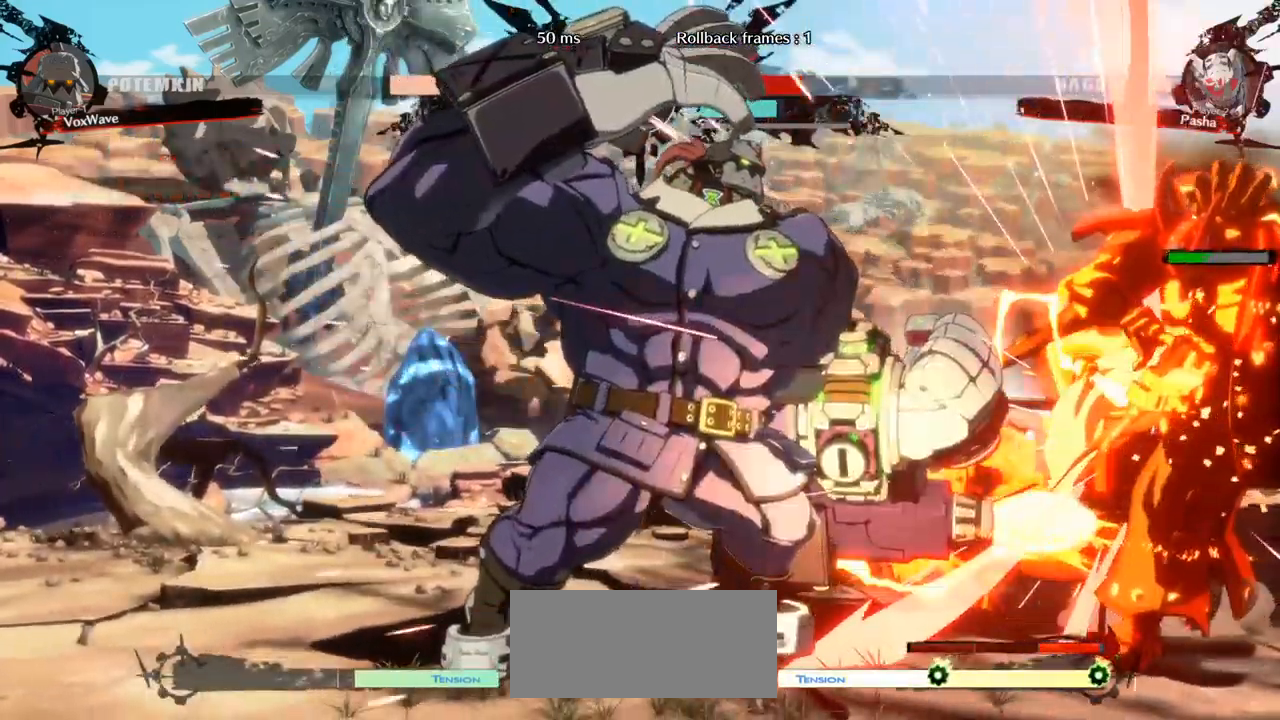
{"buttons": [], "left_stick": "right", "events": [[50, "left_stick", "center"], [133, "left_stick", "right"]]}
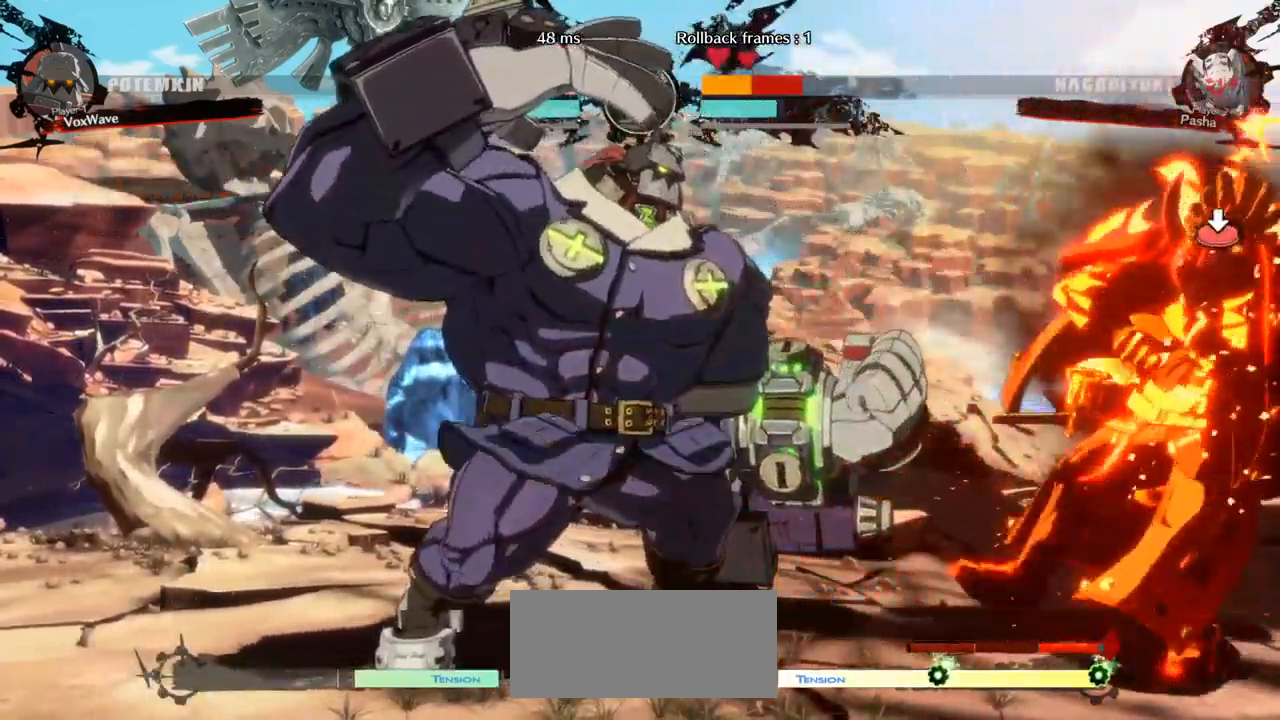
{"buttons": ["TRIANGLE"], "left_stick": "right", "events": [[317, "TRIANGLE", "down"]]}
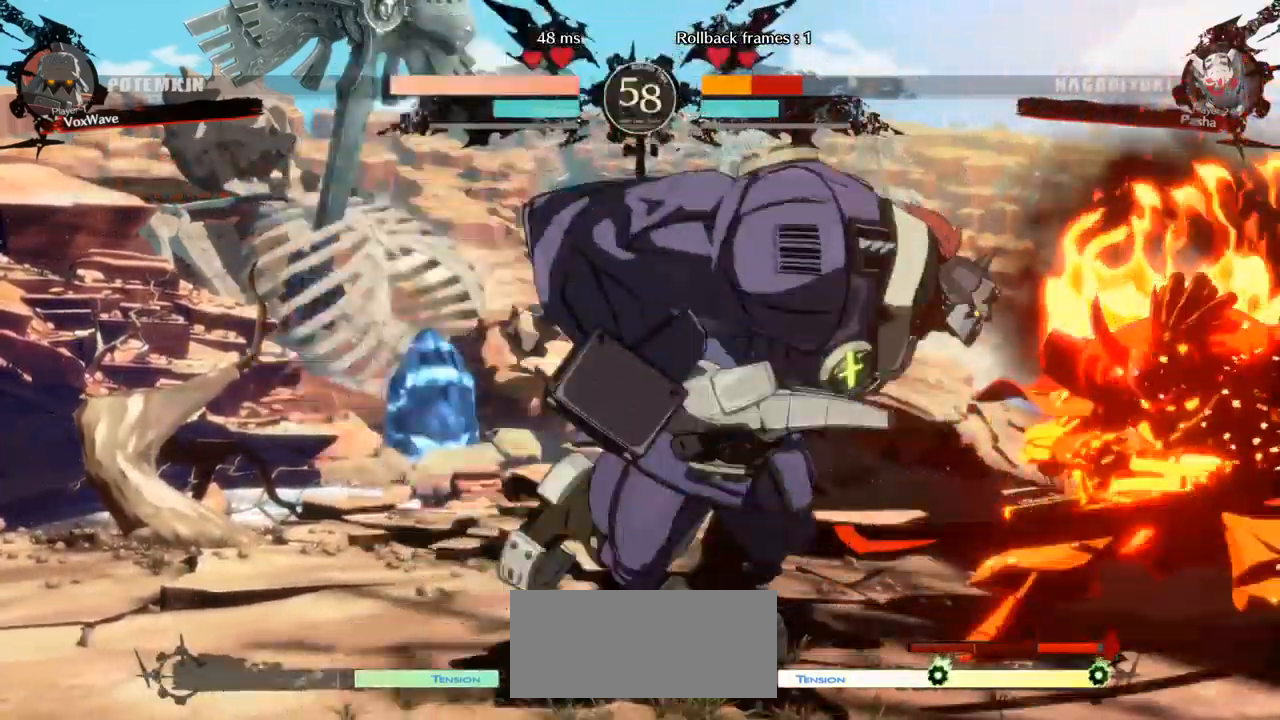
{"buttons": ["R1"], "left_stick": "left", "events": [[17, "TRIANGLE", "up"], [150, "left_stick", "left"], [183, "R1", "down"]]}
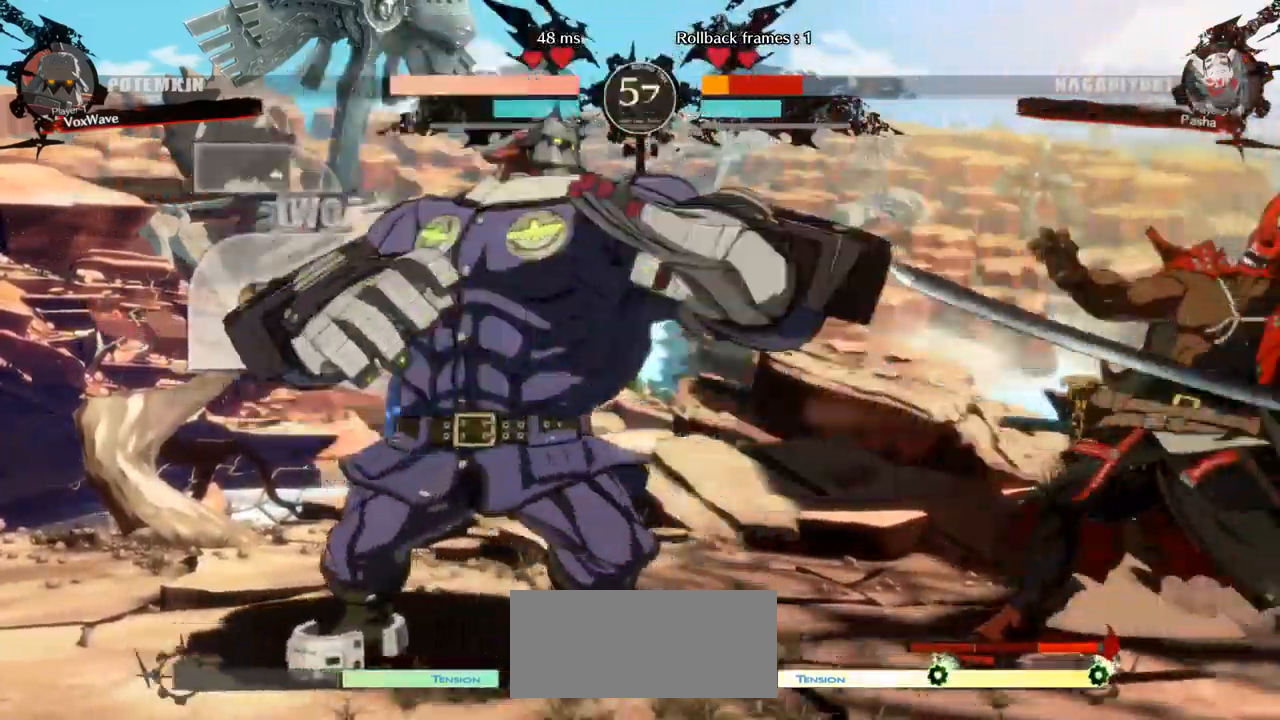
{"buttons": [], "left_stick": "left", "events": [[233, "R1", "up"]]}
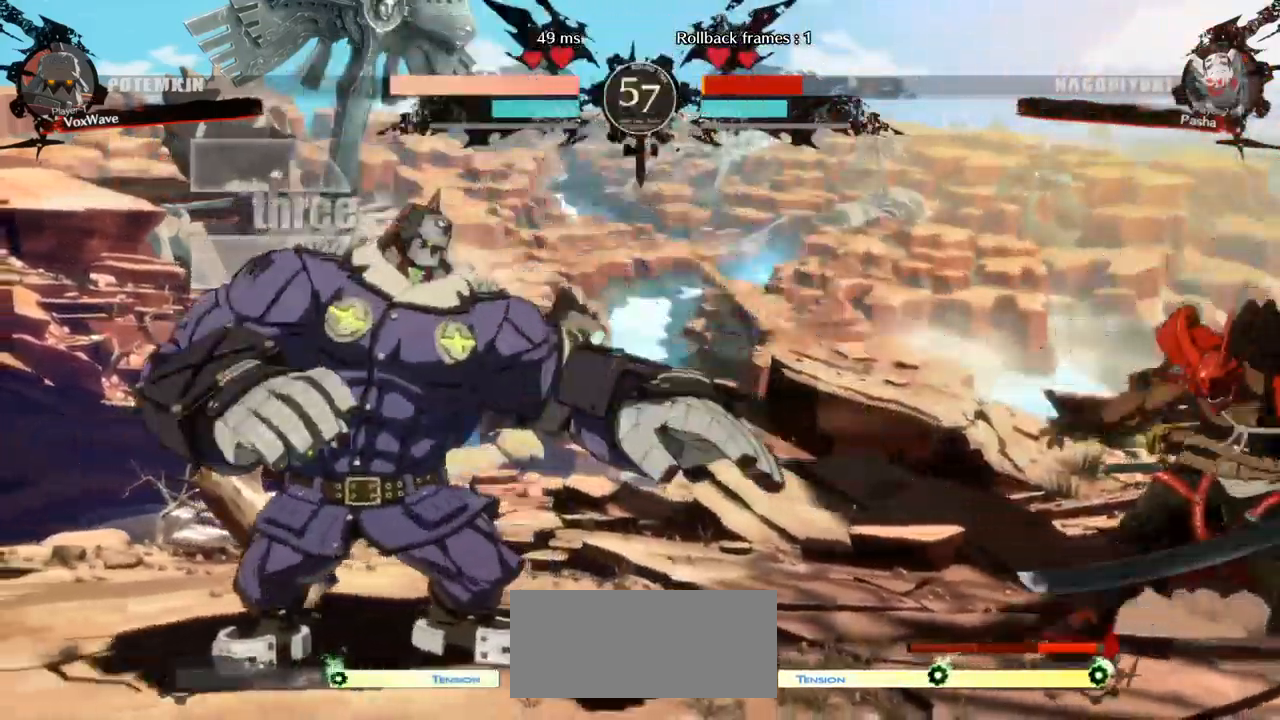
{"buttons": [], "left_stick": "right", "events": [[66, "left_stick", "right"], [99, "R1", "down"], [449, "R1", "up"]]}
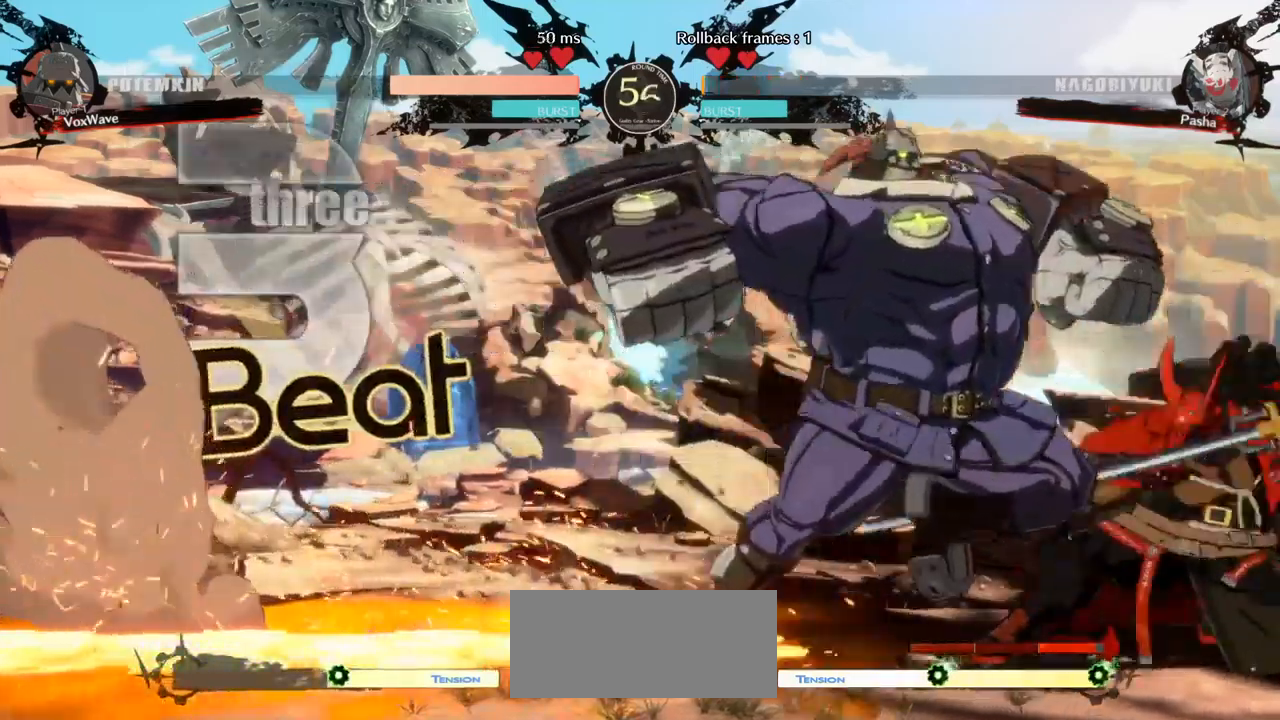
{"buttons": [], "left_stick": "left"}
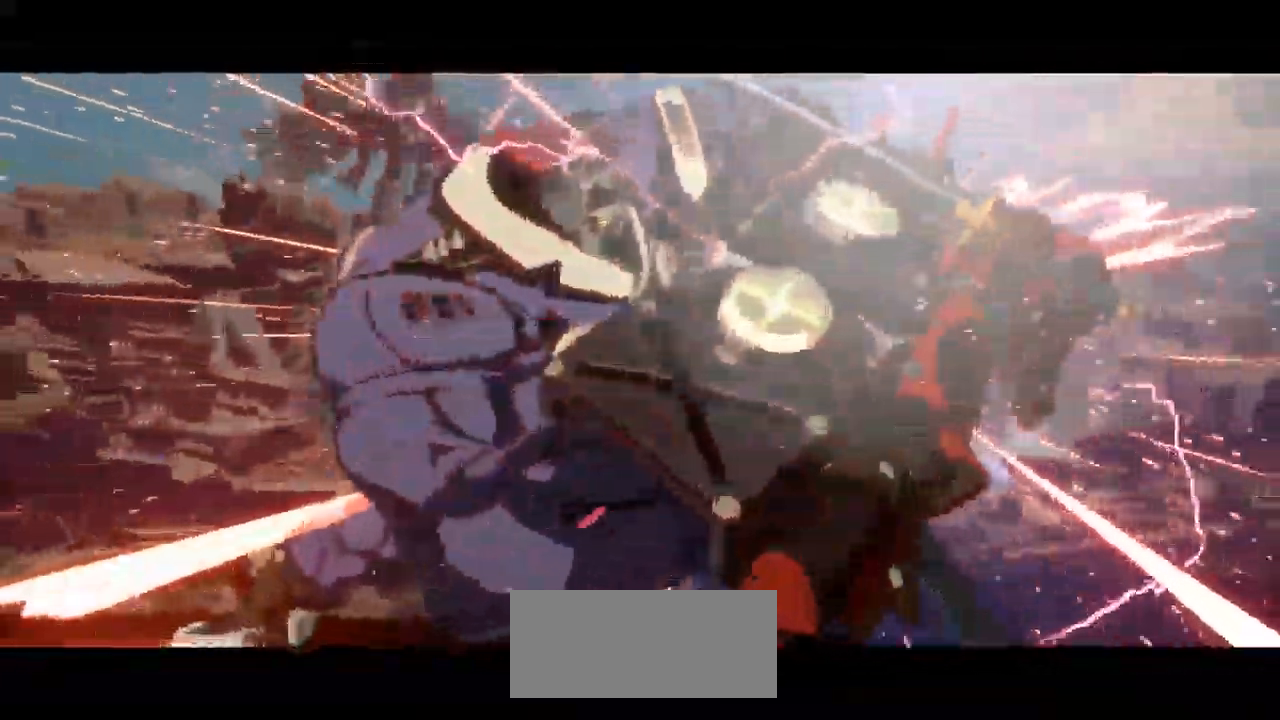
{"buttons": [], "left_stick": "center", "events": [[33, "left_stick", "center"]]}
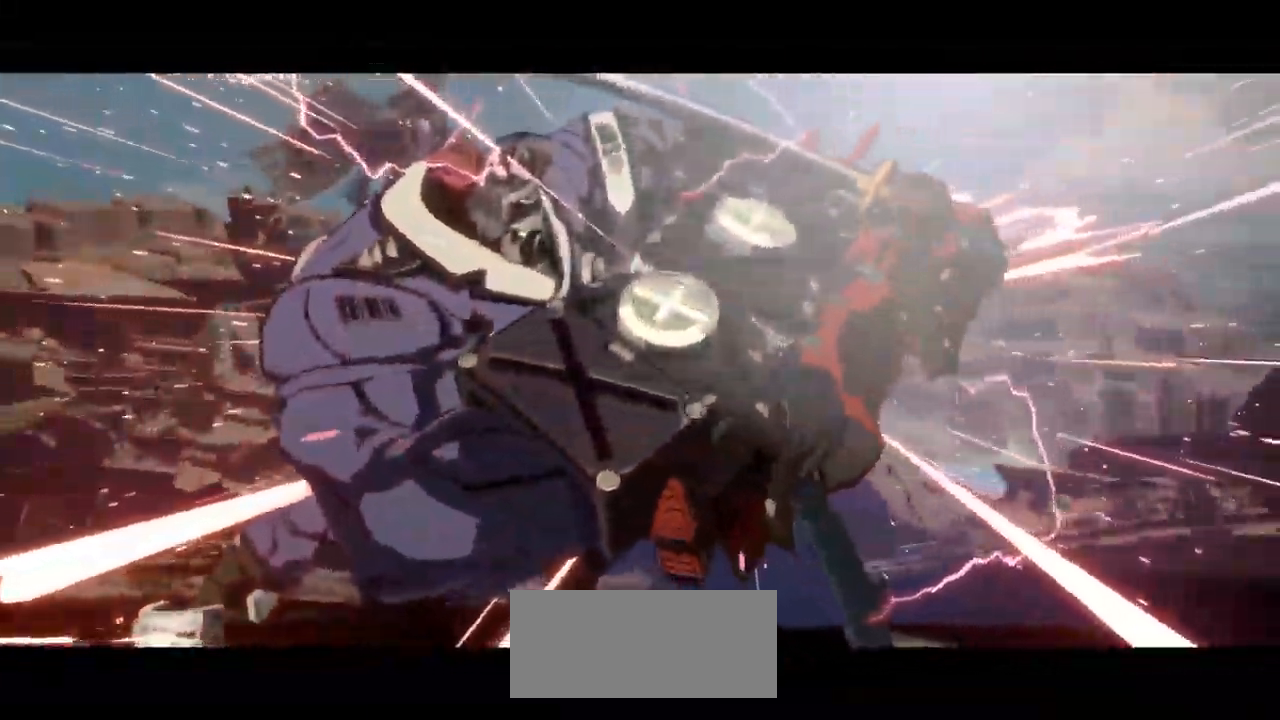
{"buttons": [], "left_stick": "center", "events": []}
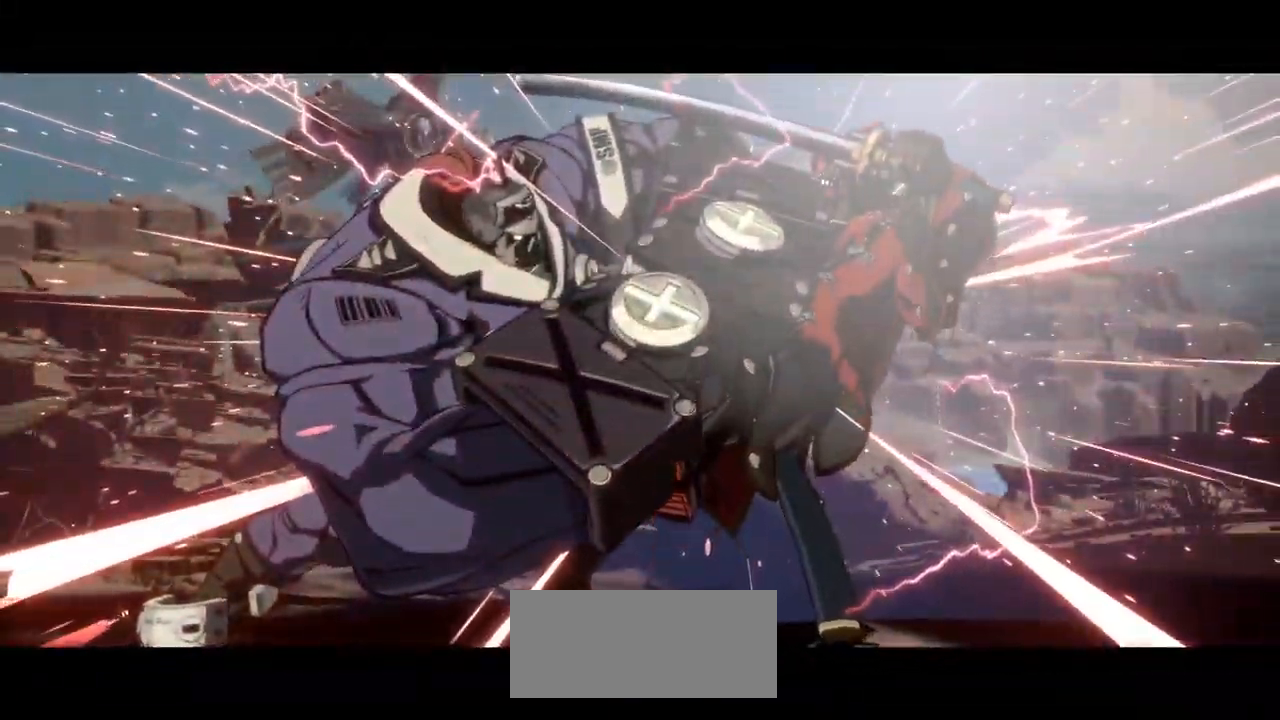
{"buttons": [], "left_stick": "center", "events": []}
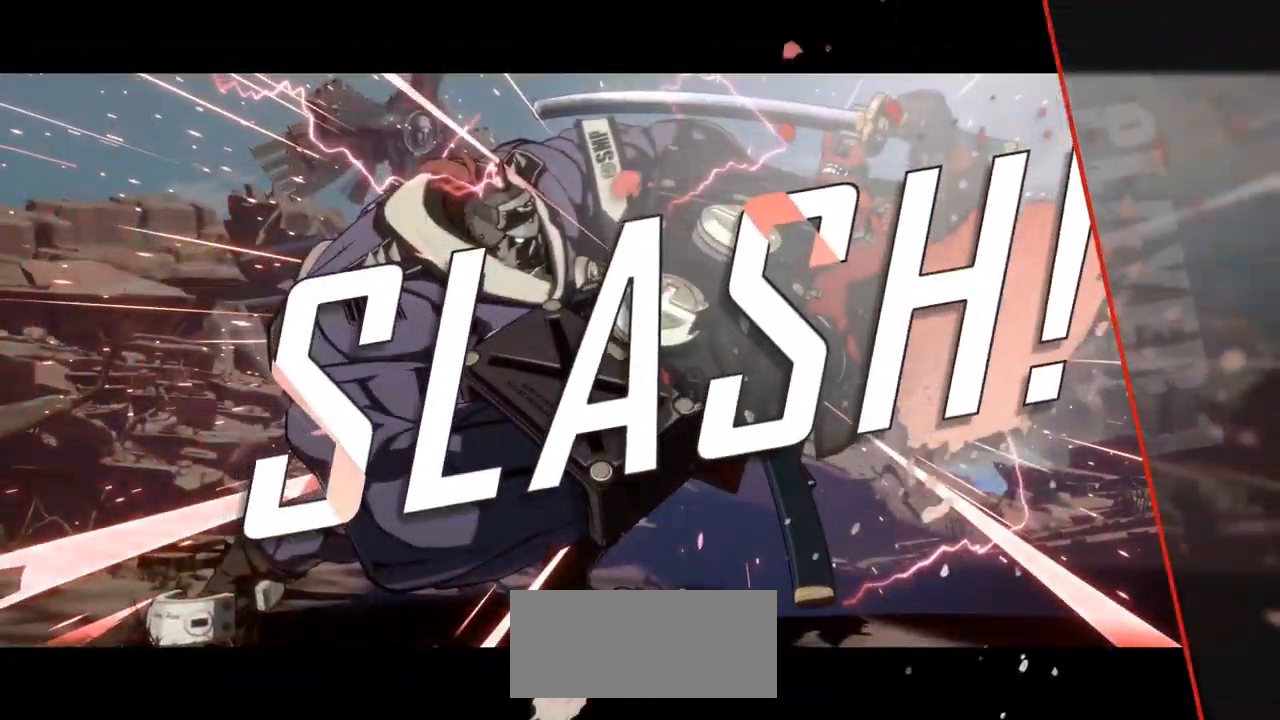
{"buttons": [], "left_stick": "center", "events": []}
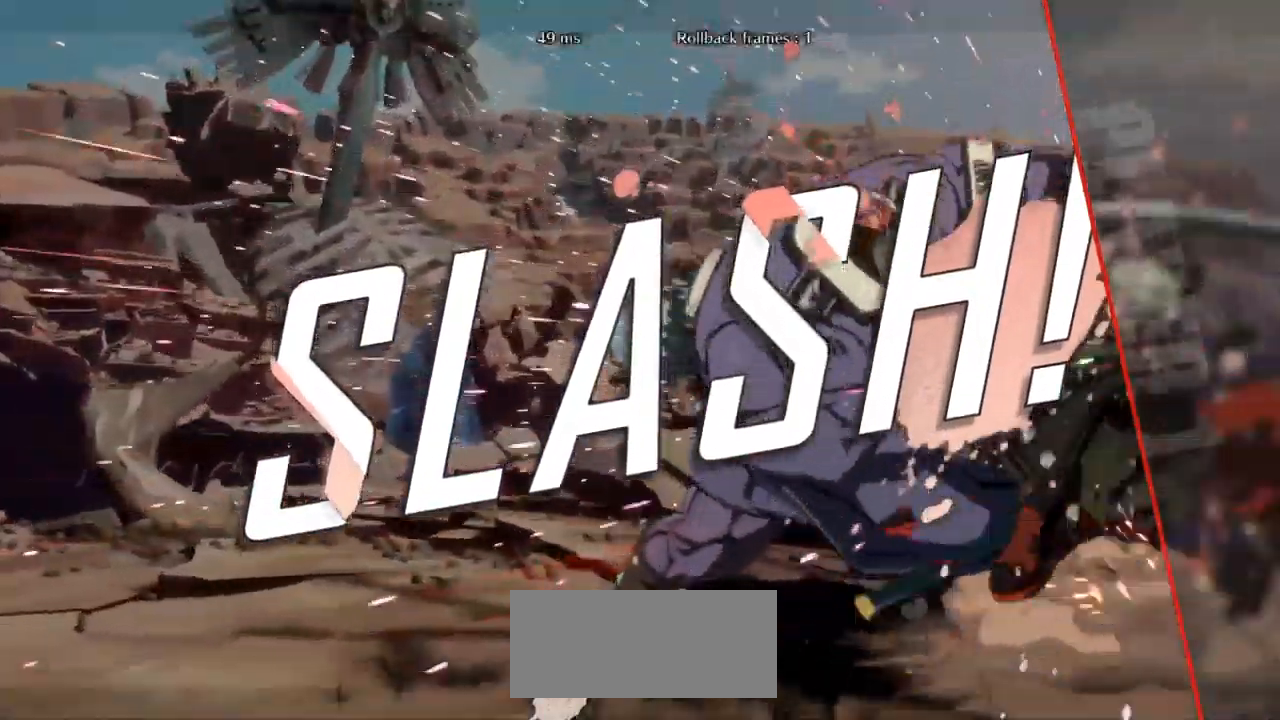
{"buttons": [], "left_stick": "center", "events": []}
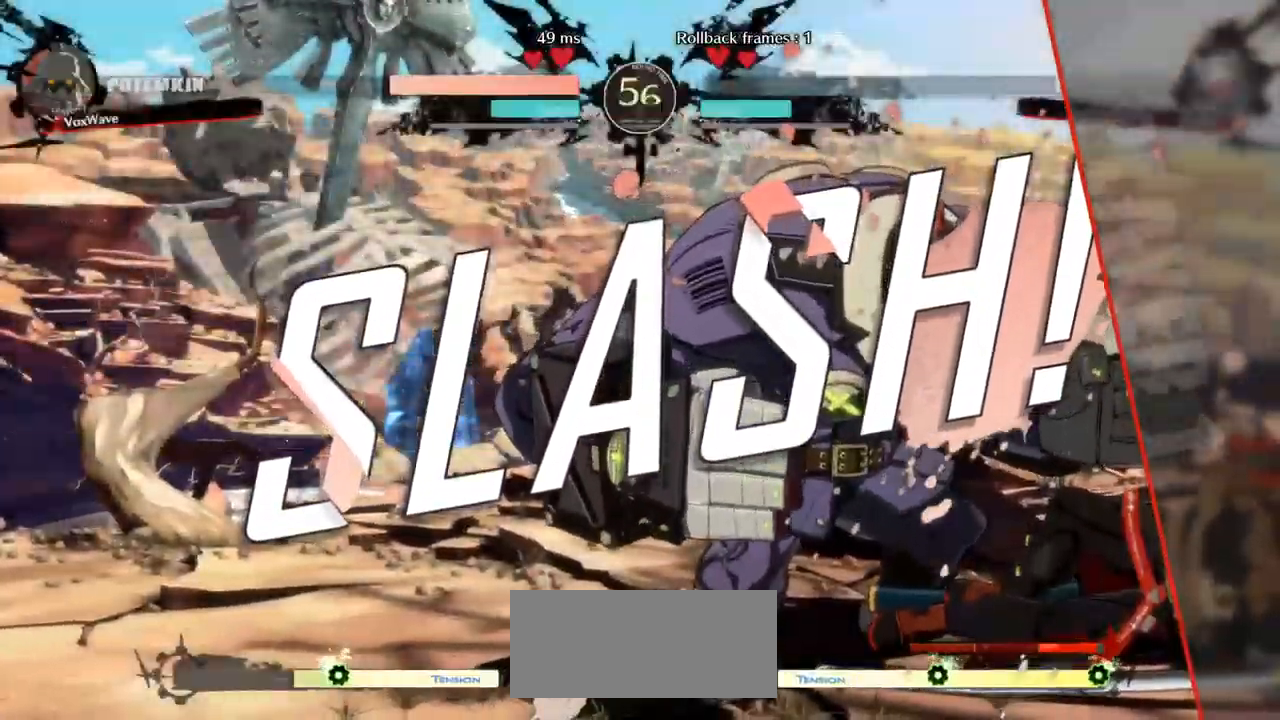
{"buttons": [], "left_stick": "center", "events": []}
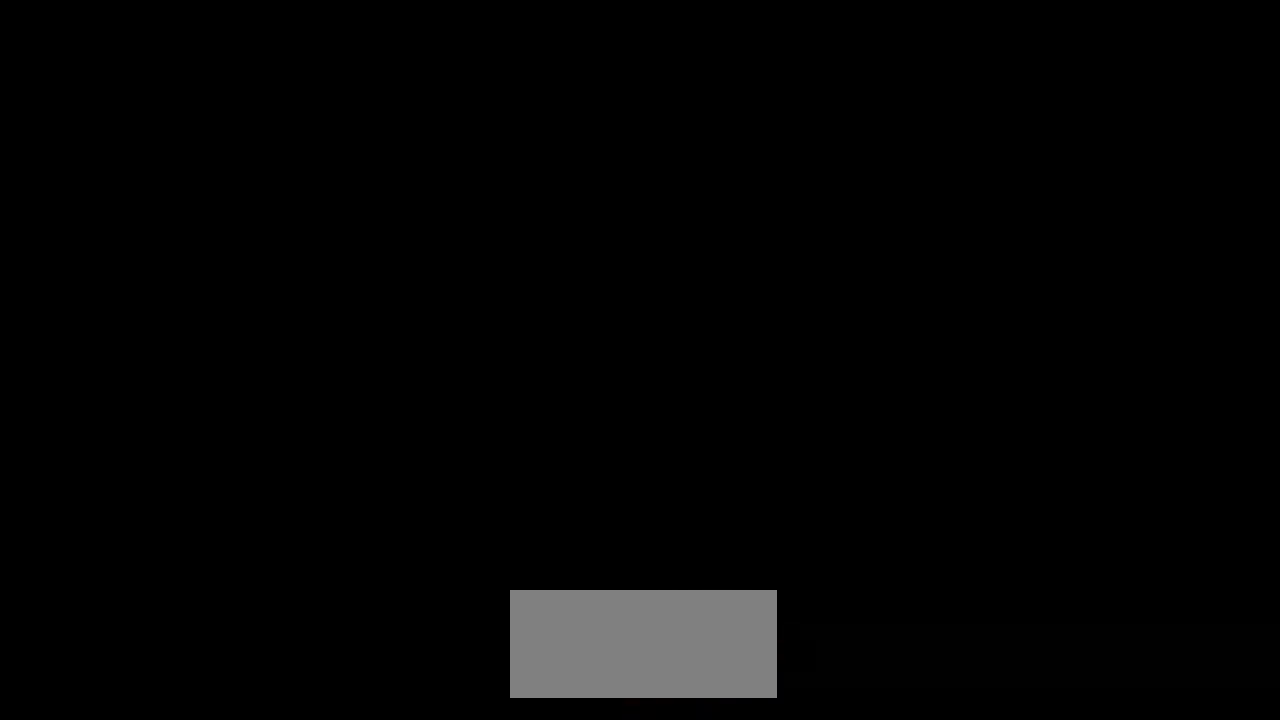
{"buttons": [], "left_stick": "center", "events": []}
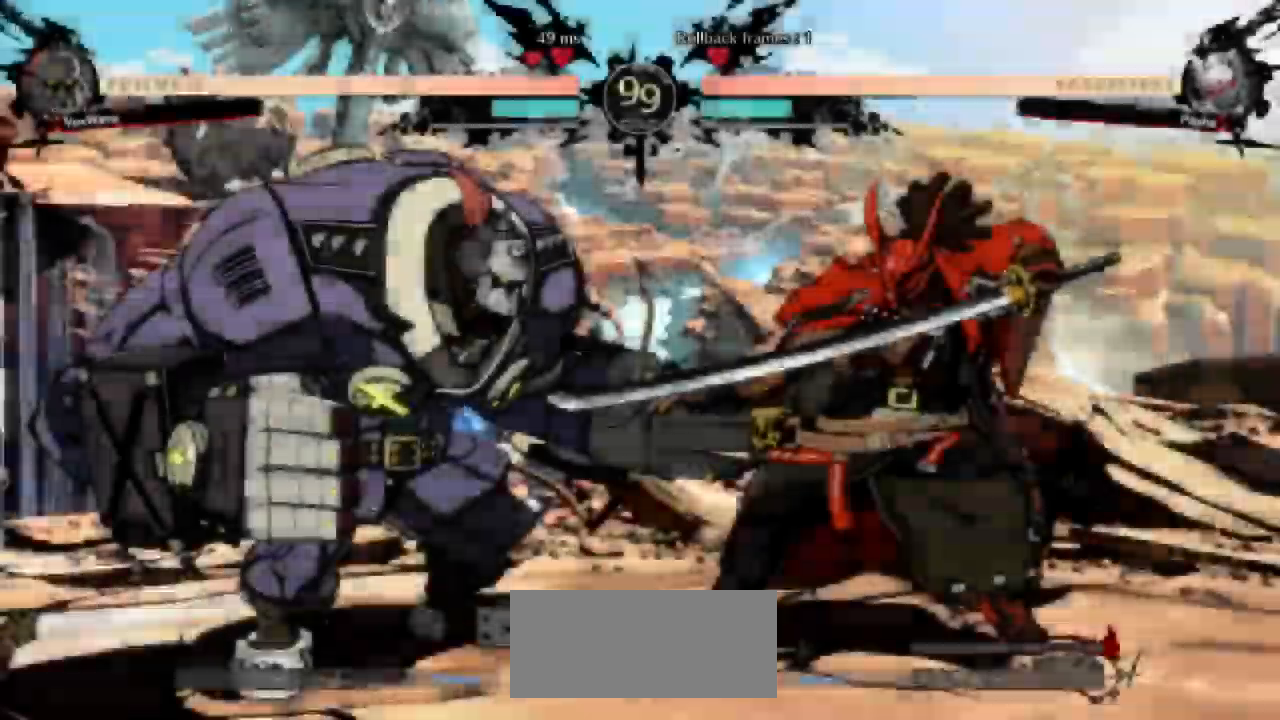
{"buttons": [], "left_stick": "center", "events": []}
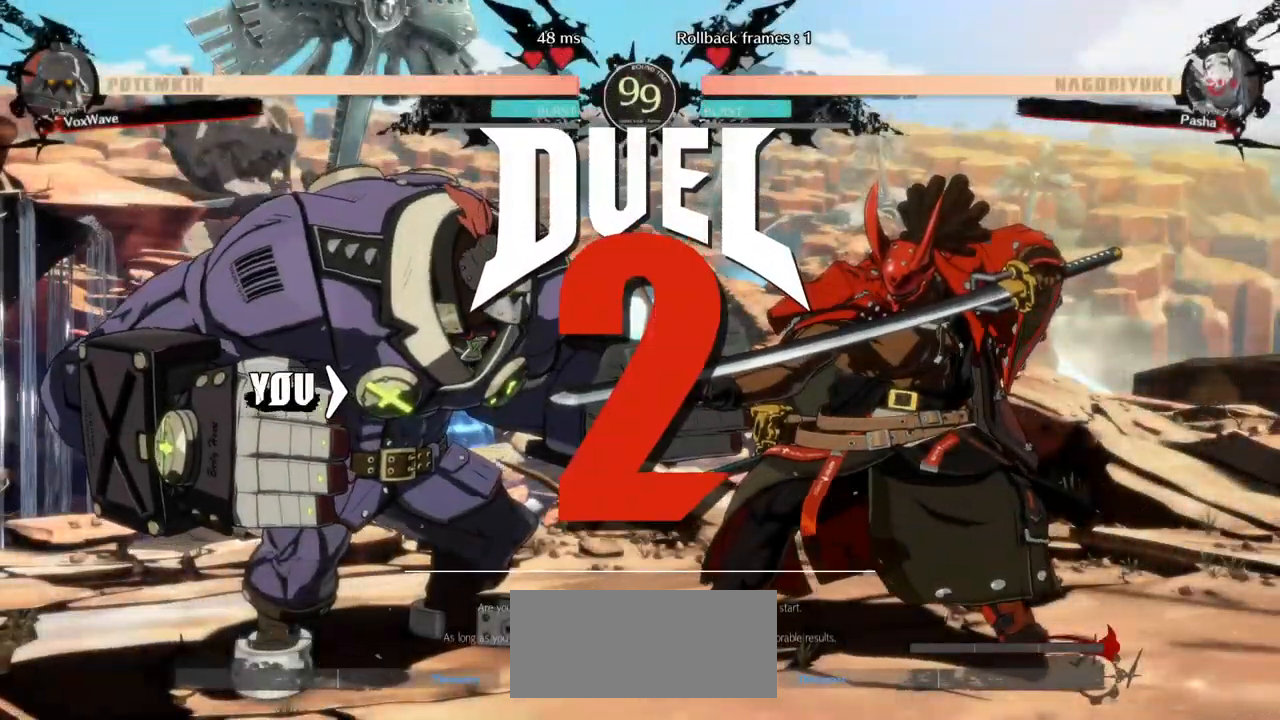
{"buttons": [], "left_stick": "center", "events": []}
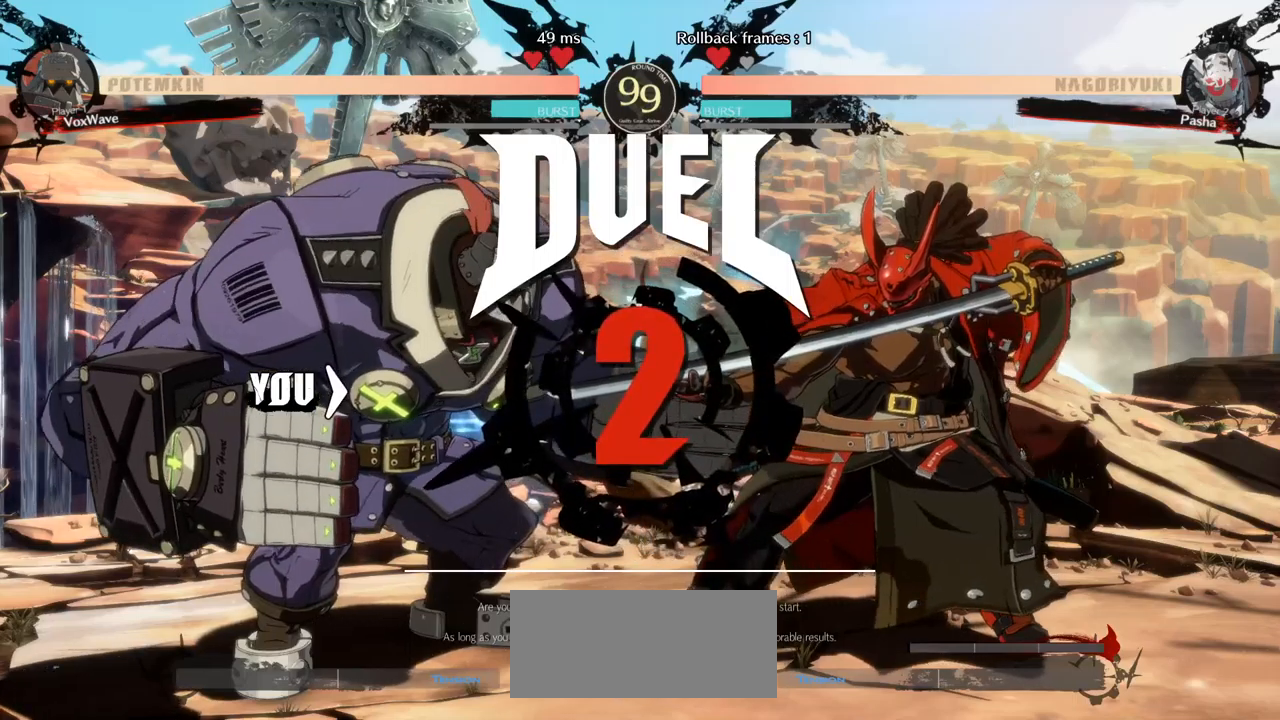
{"buttons": [], "left_stick": "center", "events": []}
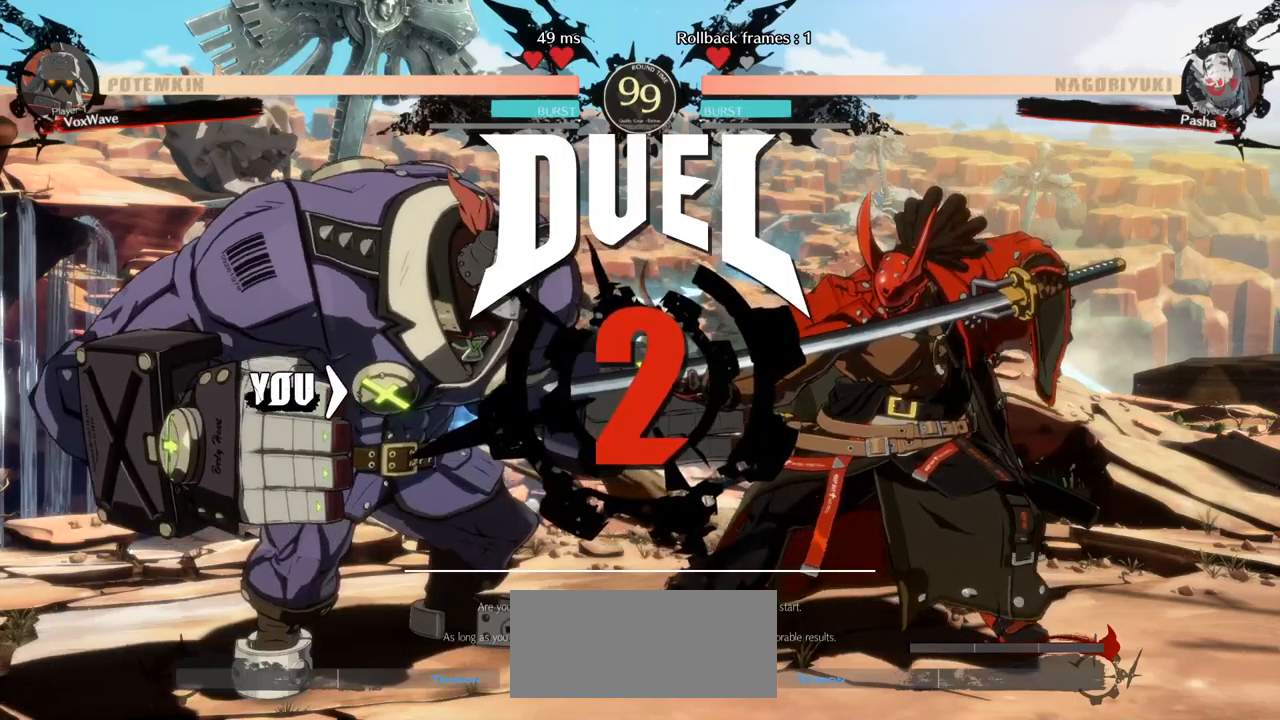
{"buttons": [], "left_stick": "left", "events": [[184, "left_stick", "left"]]}
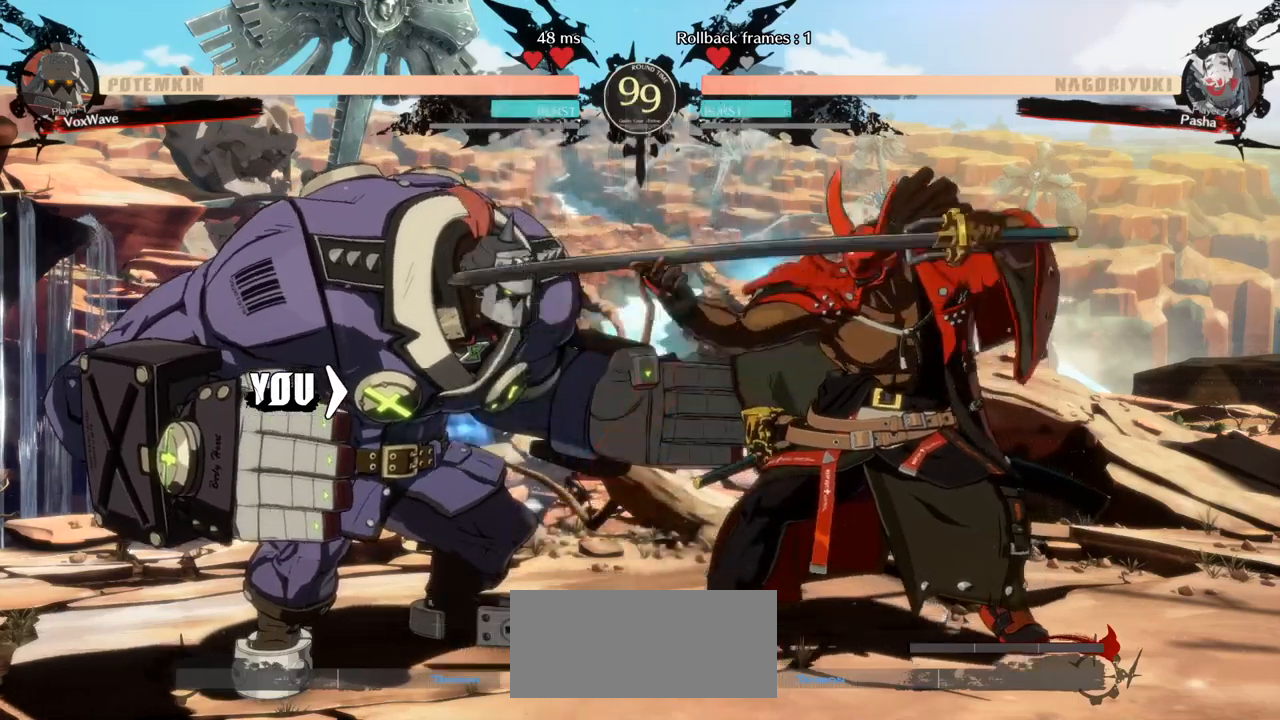
{"buttons": [], "left_stick": "left", "events": []}
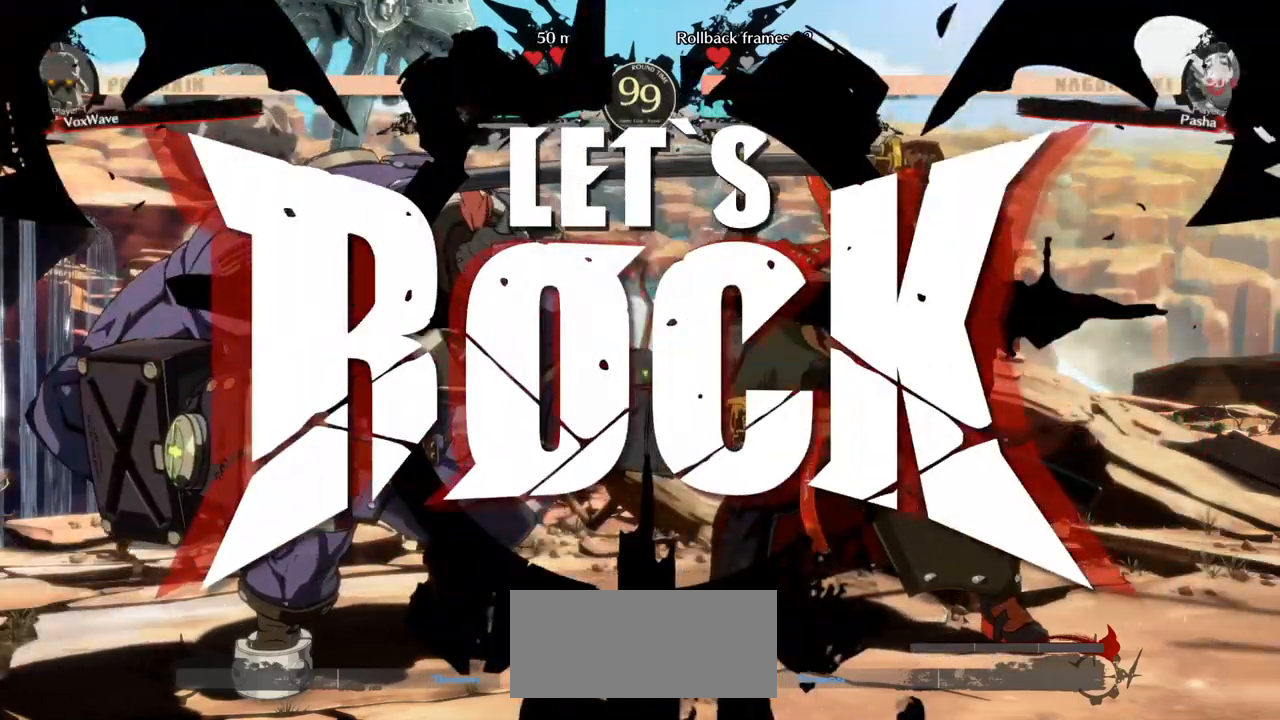
{"buttons": [], "left_stick": "center"}
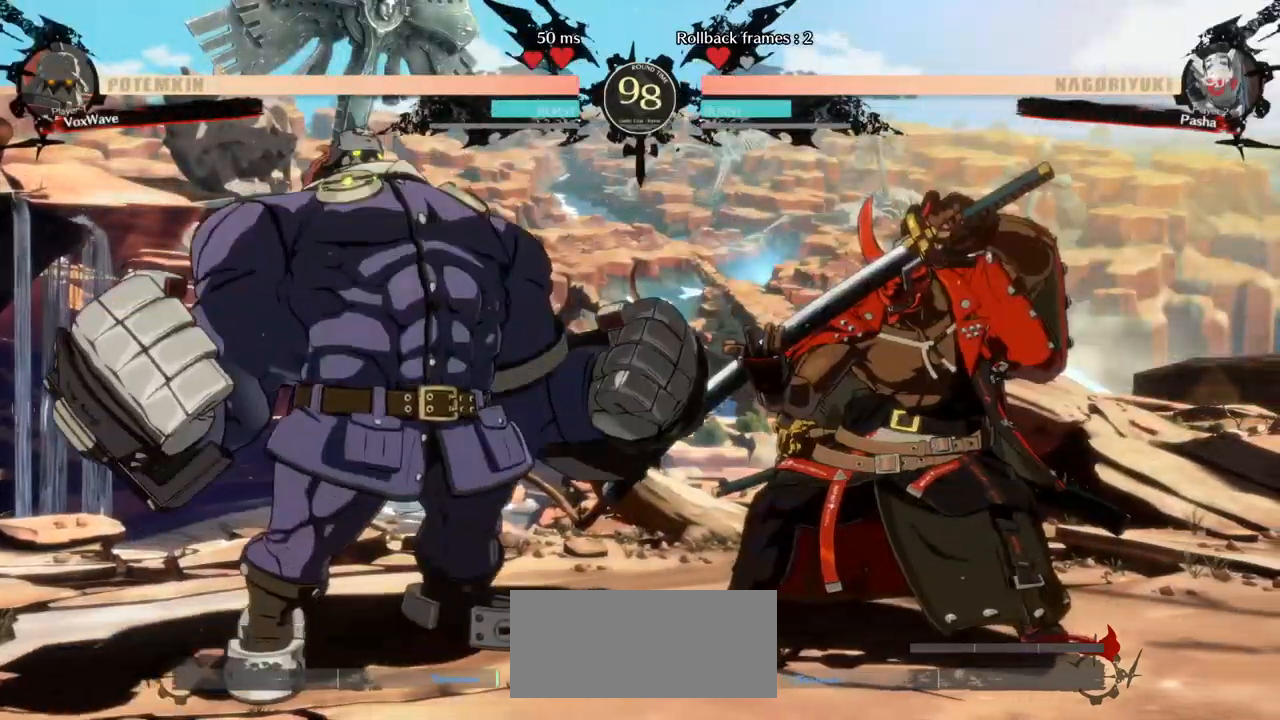
{"buttons": [], "left_stick": "left", "events": [[50, "left_stick", "left"]]}